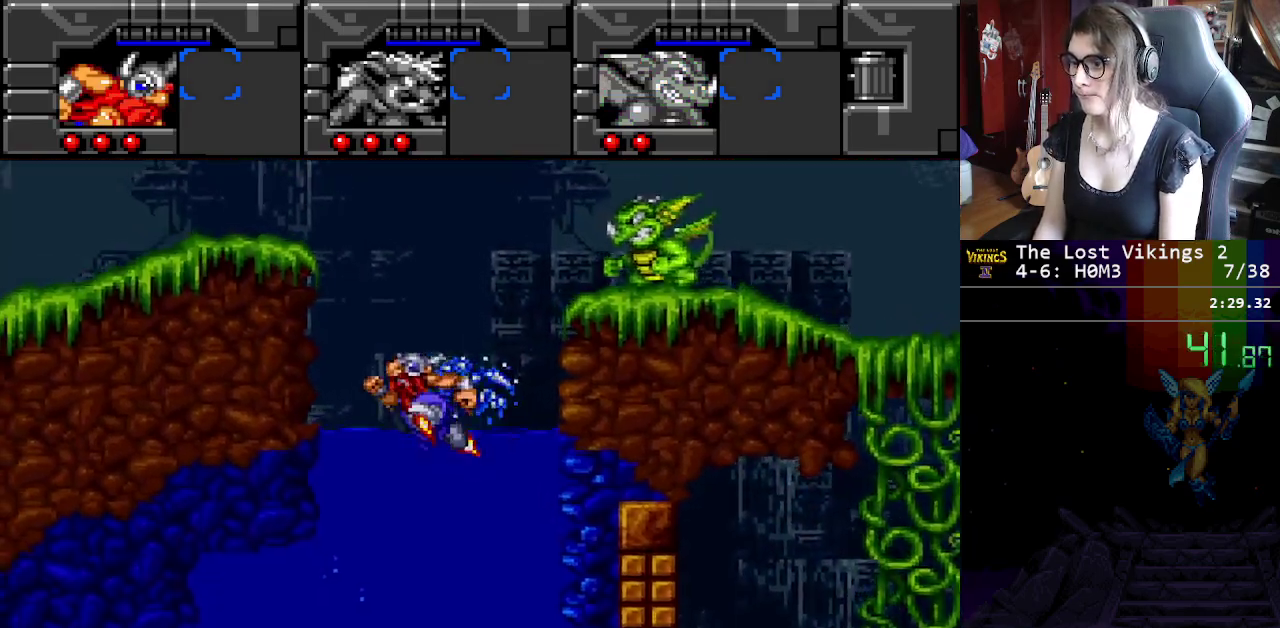
Gameplay with a controller (Nintendo layout); each line is a JSON object with the inputs held at the frame after it. "events" lists button and stick changes between this image and that frame as [ms after this image, input, new state], when the widget could be followed in between. Not read: DPAD_LEFT DPAD_RIGHT L3 R3.
{"buttons": ["B"], "events": [[117, "B", "down"]]}
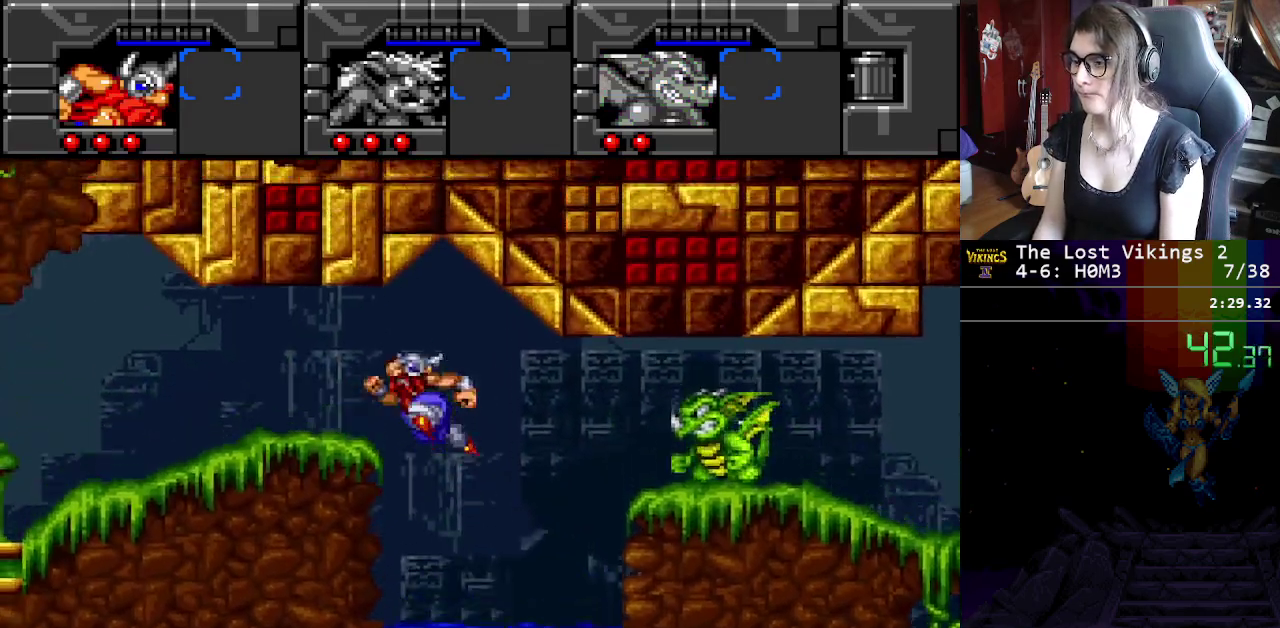
{"buttons": [], "events": [[16, "B", "up"]]}
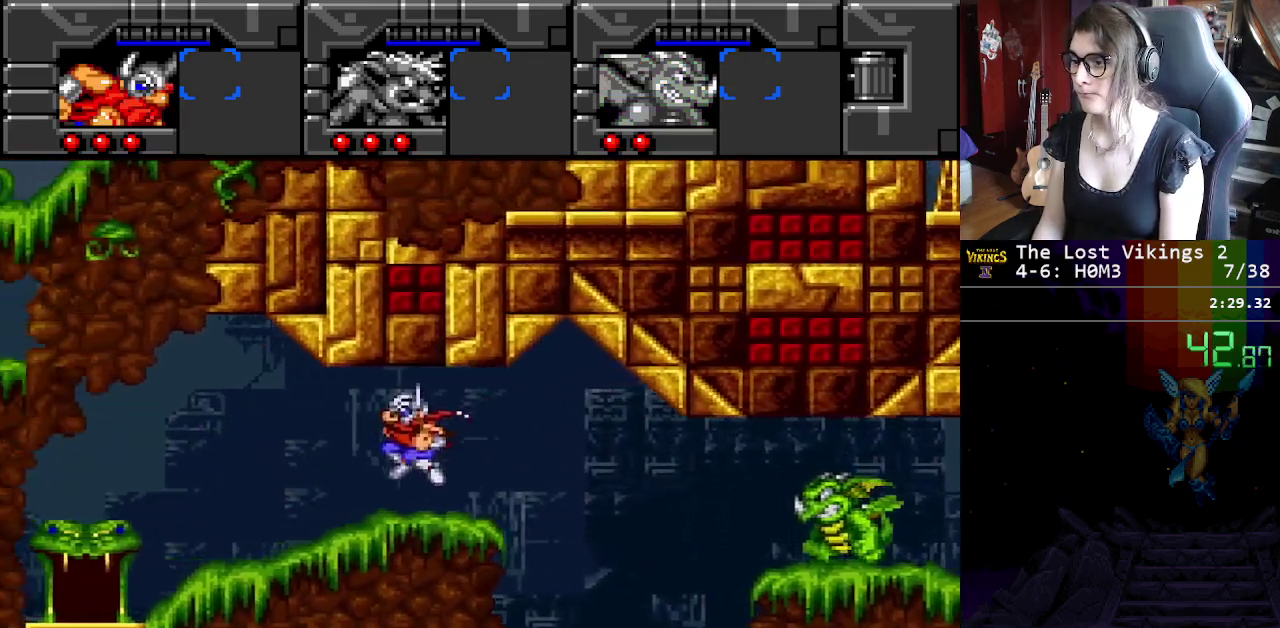
{"buttons": [], "events": []}
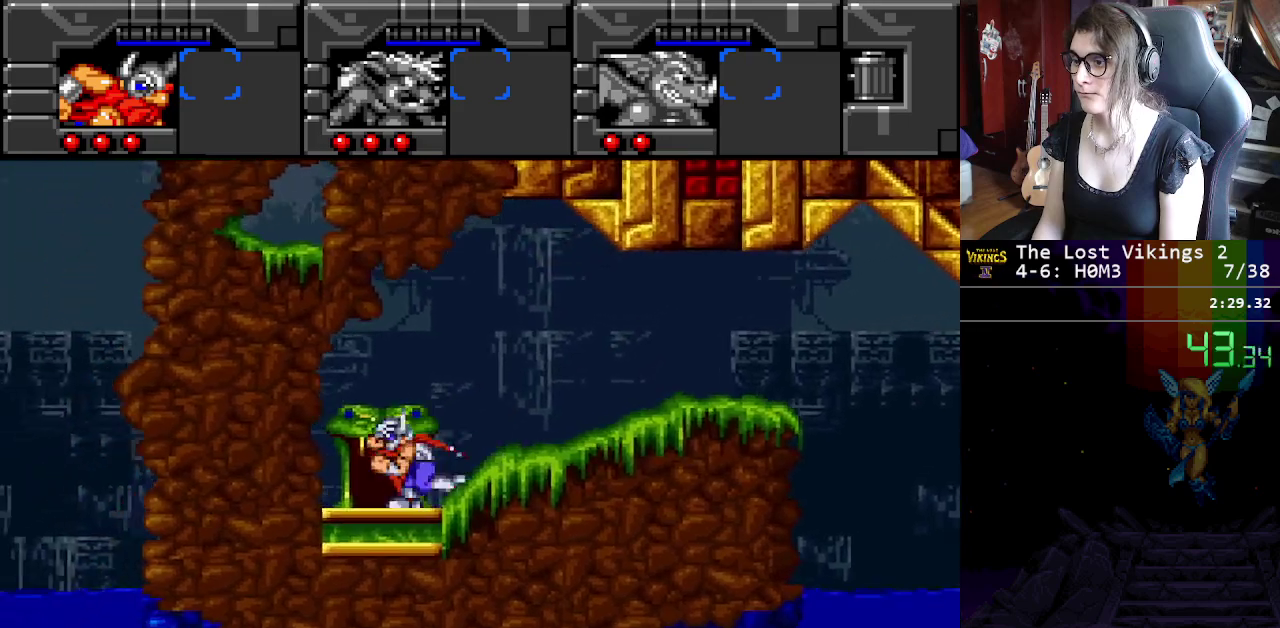
{"buttons": [], "events": [[50, "A", "down"], [167, "A", "up"], [200, "L1", "down"], [334, "L1", "up"]]}
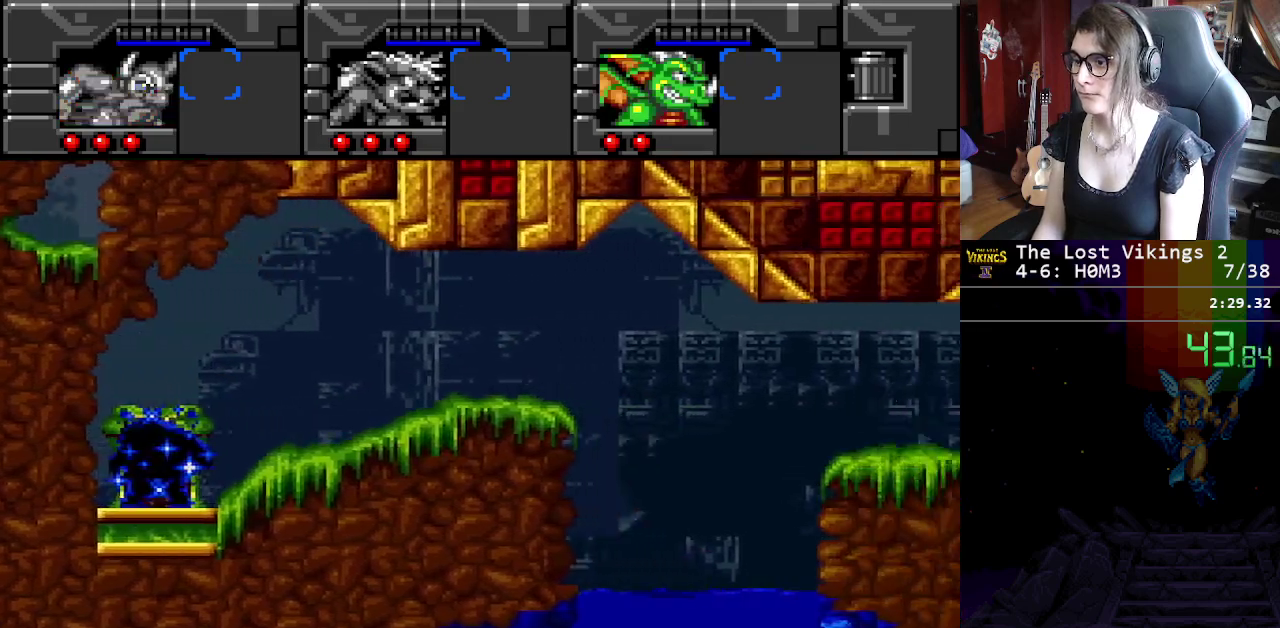
{"buttons": ["B"], "events": [[451, "B", "down"]]}
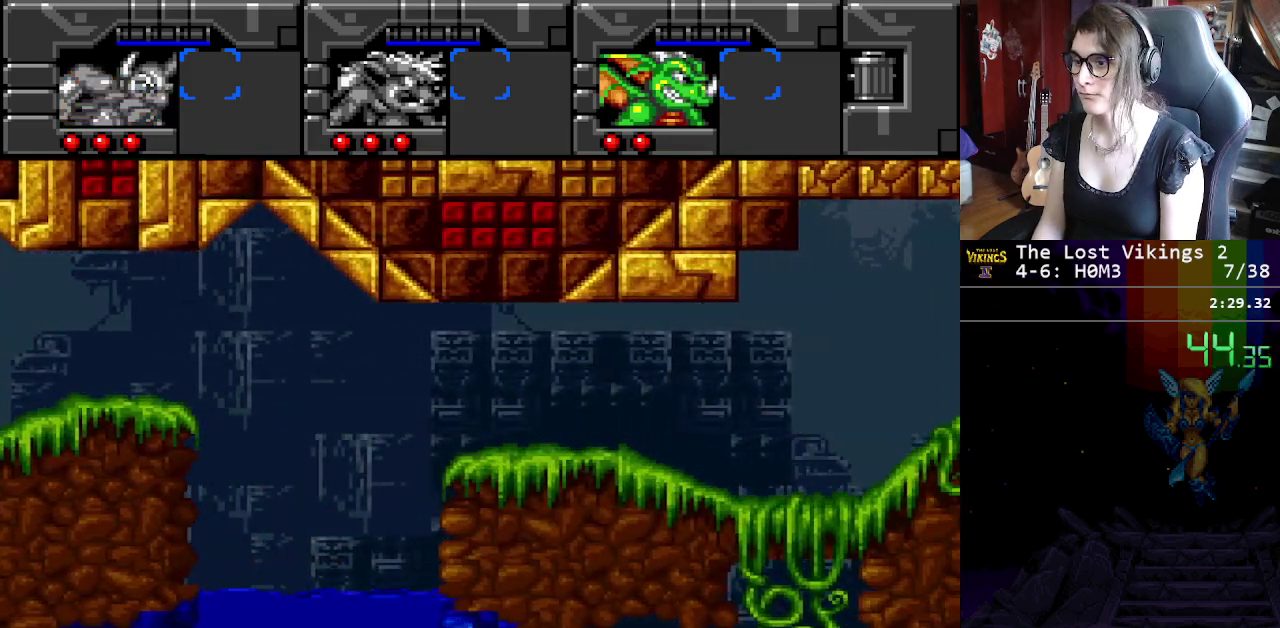
{"buttons": [], "events": [[117, "B", "up"], [200, "Y", "down"], [300, "Y", "up"], [367, "Y", "down"], [500, "Y", "up"]]}
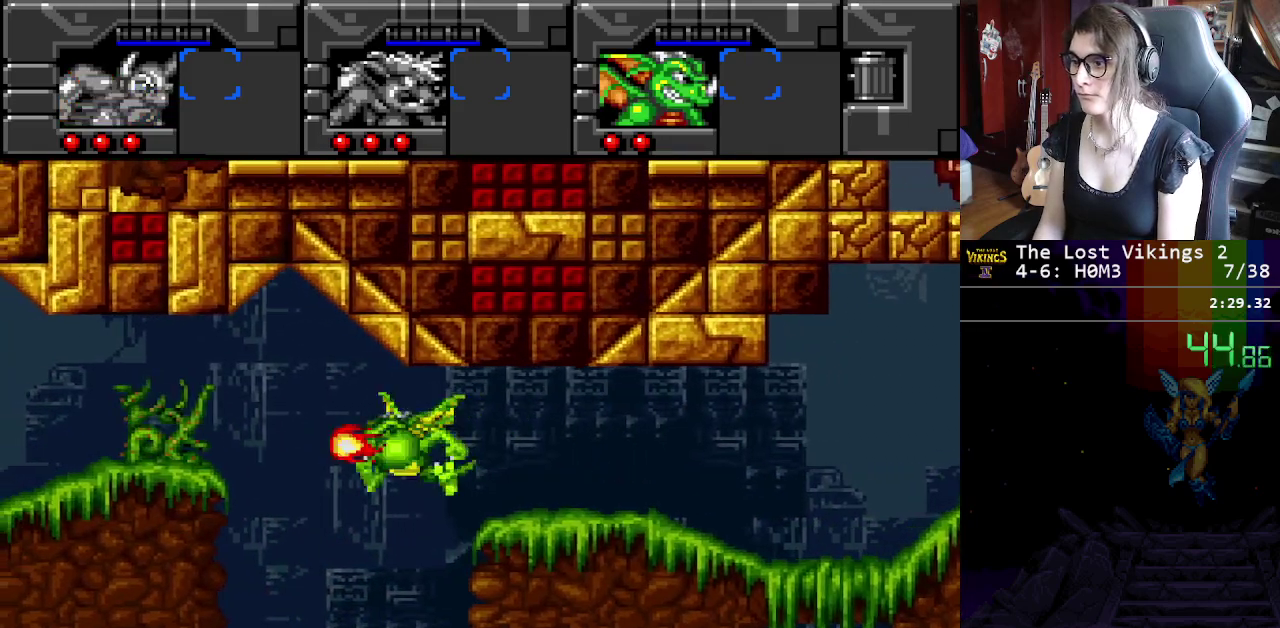
{"buttons": ["B"], "events": [[50, "Y", "down"], [167, "Y", "up"], [267, "B", "down"], [367, "B", "up"], [418, "B", "down"]]}
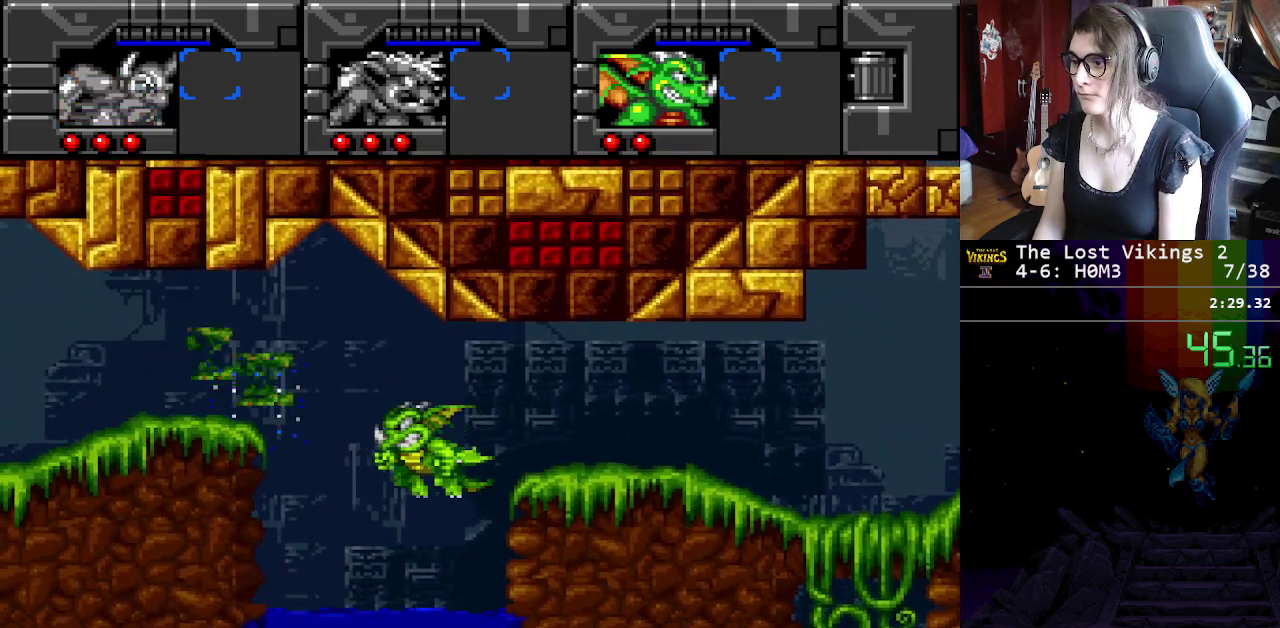
{"buttons": [], "events": [[17, "B", "up"], [117, "B", "down"], [217, "B", "up"], [284, "B", "down"], [350, "B", "up"]]}
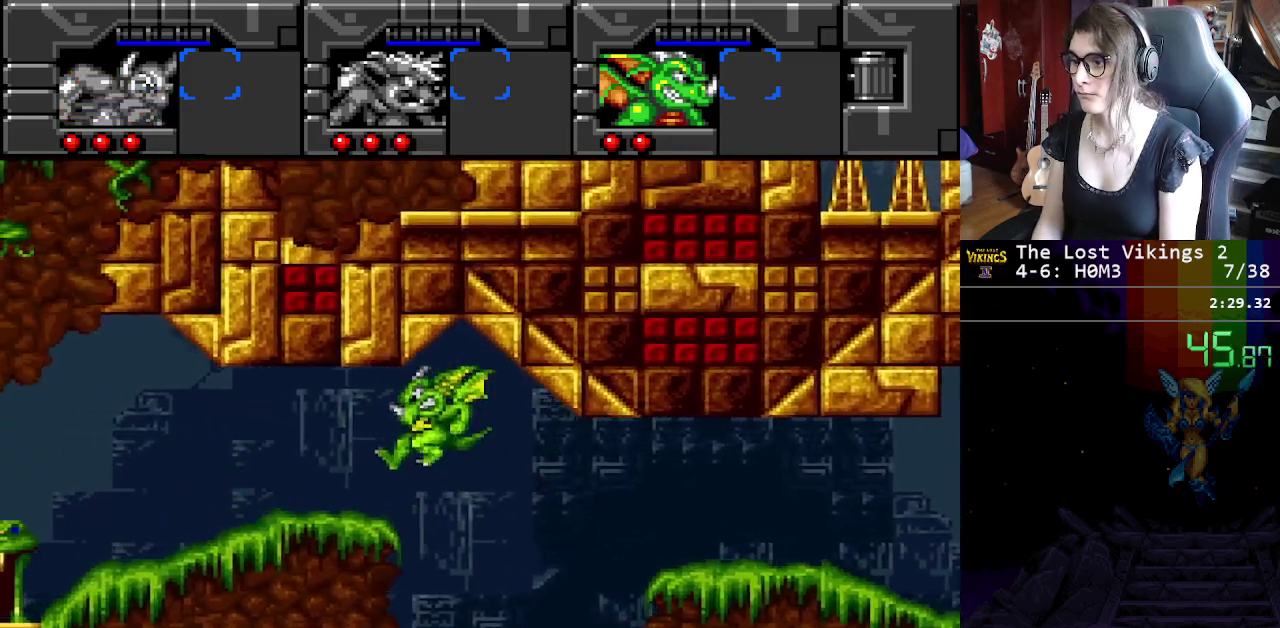
{"buttons": [], "events": []}
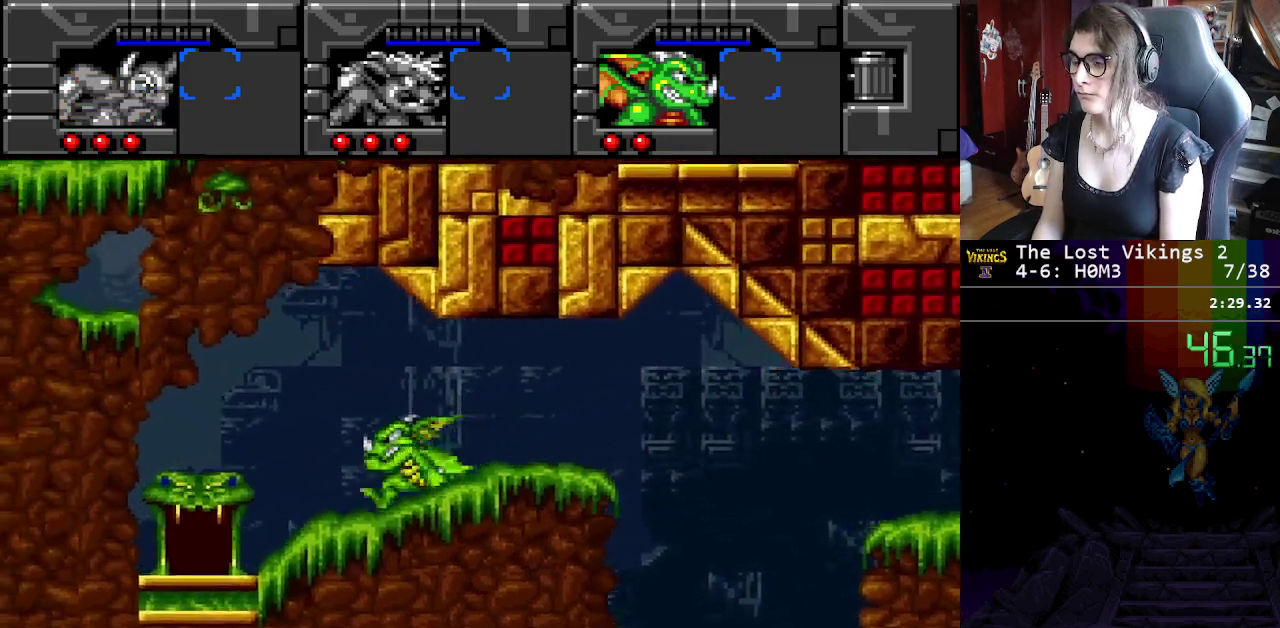
{"buttons": [], "events": []}
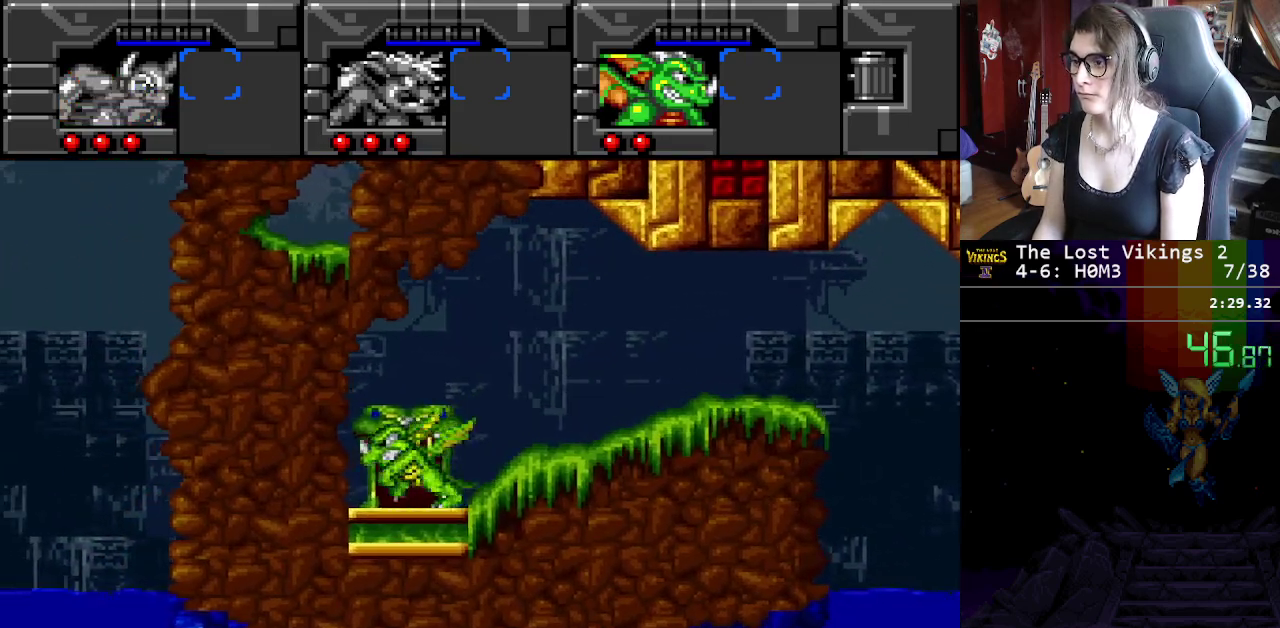
{"buttons": [], "events": [[17, "A", "down"], [151, "A", "up"]]}
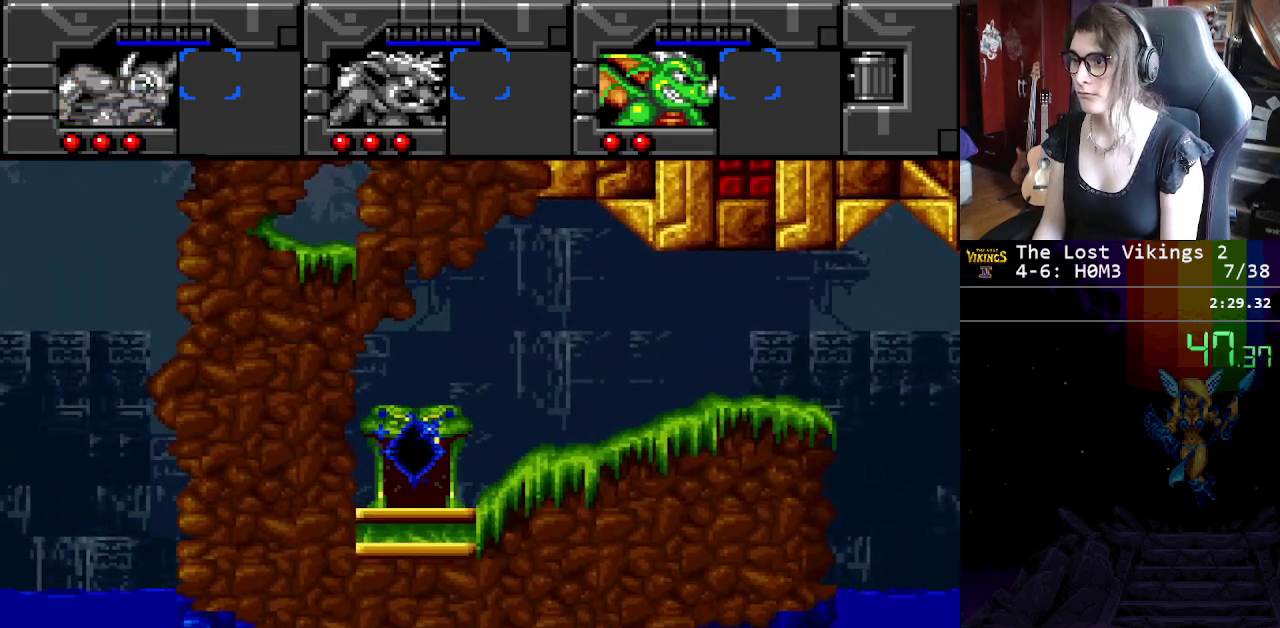
{"buttons": [], "events": [[250, "L1", "down"], [367, "L1", "up"]]}
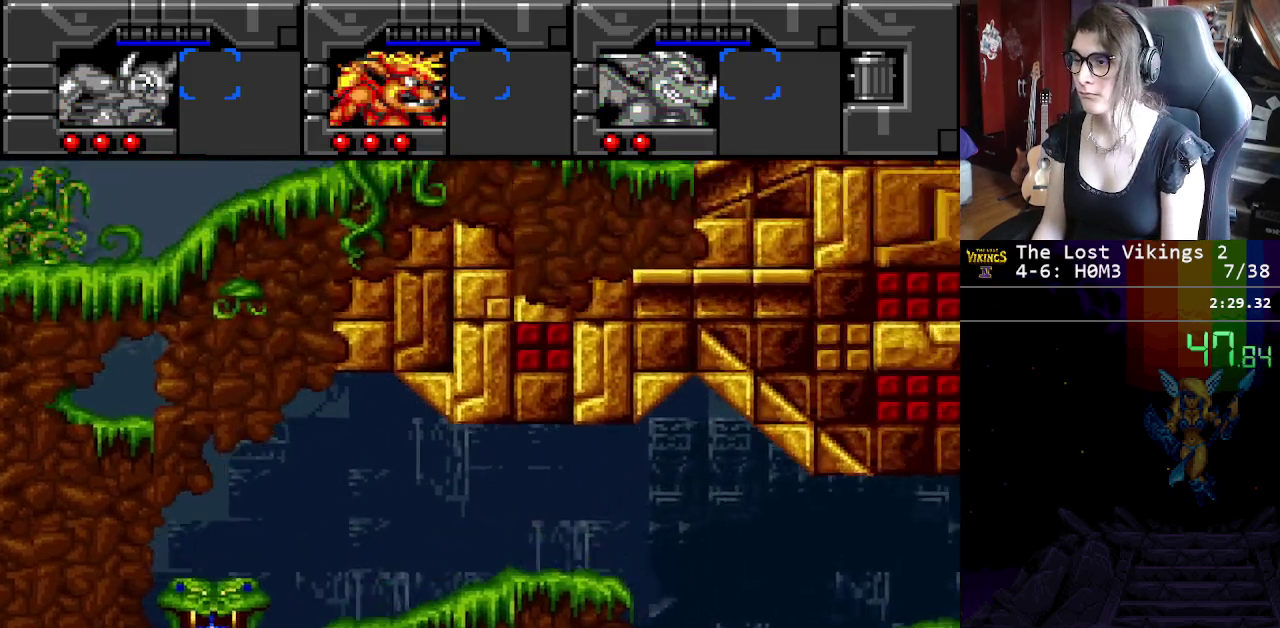
{"buttons": [], "events": []}
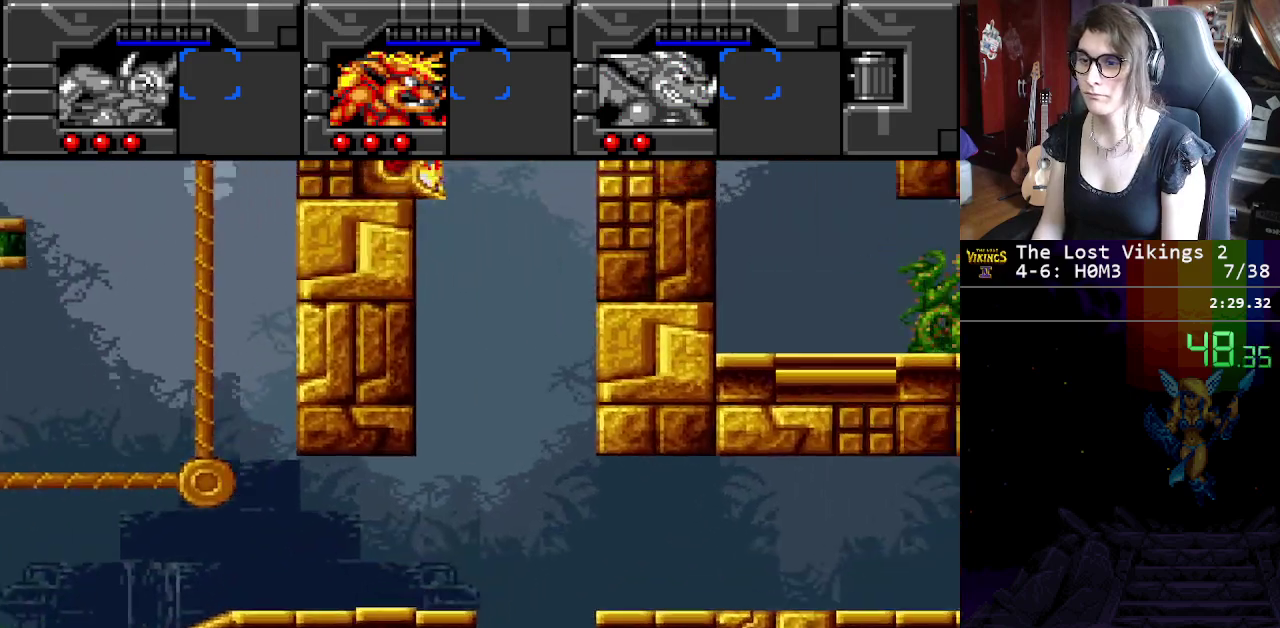
{"buttons": [], "events": [[367, "Y", "down"], [500, "Y", "up"]]}
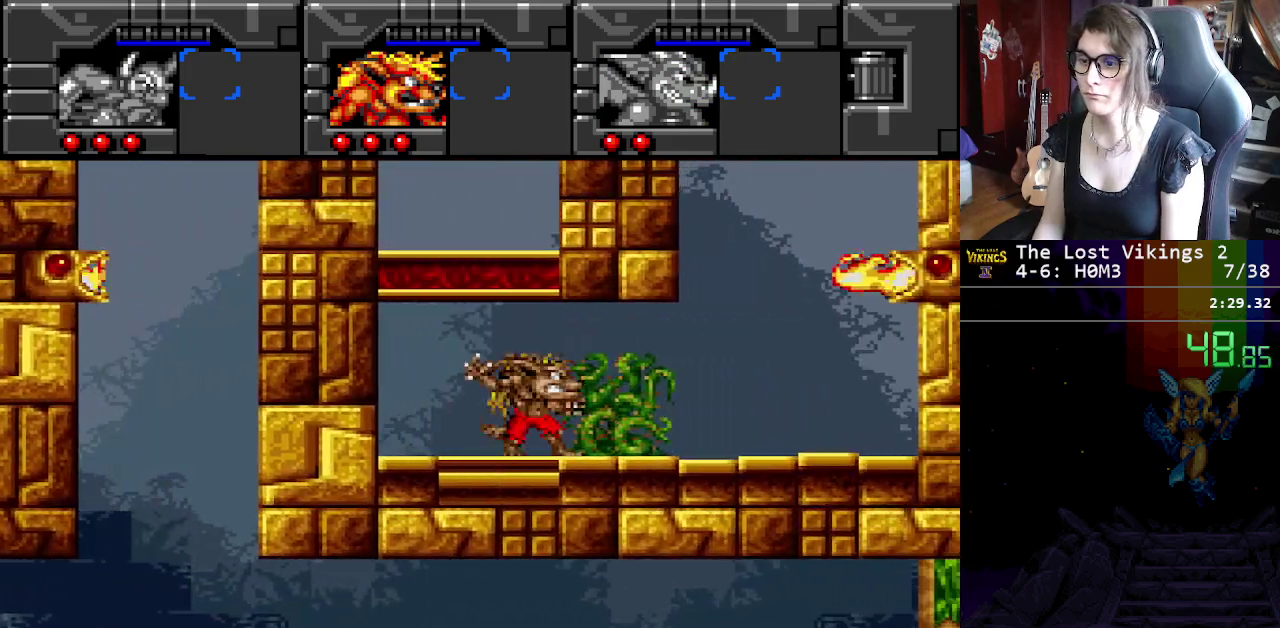
{"buttons": [], "events": [[67, "Y", "down"], [201, "Y", "up"]]}
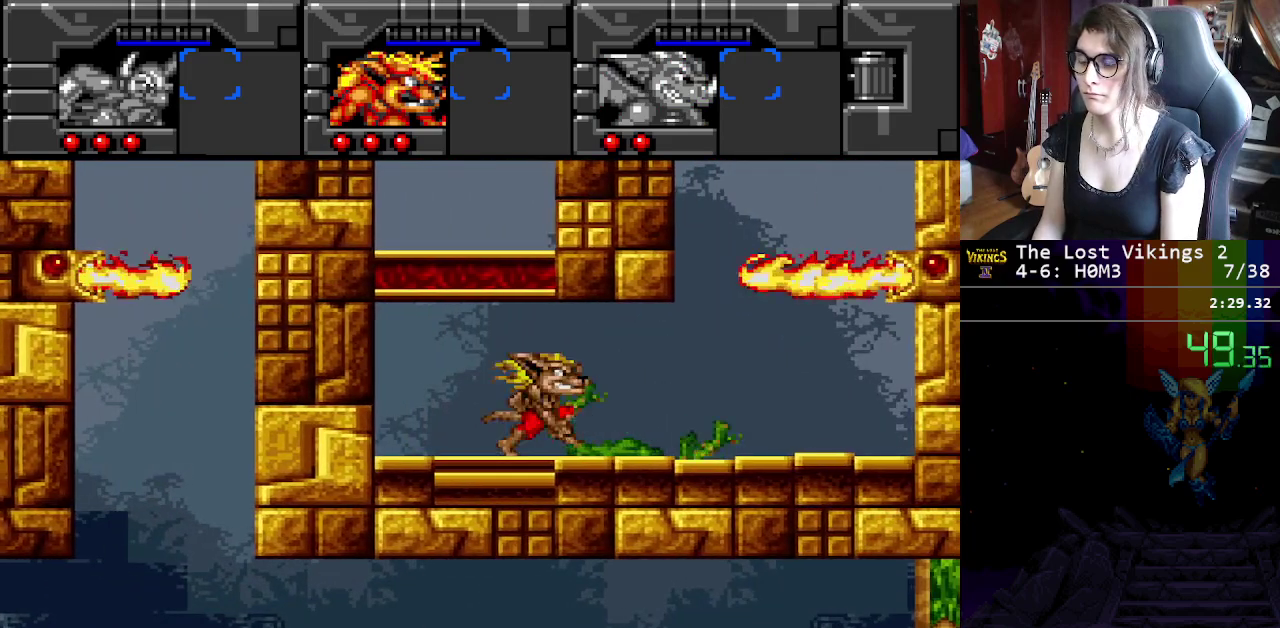
{"buttons": [], "events": []}
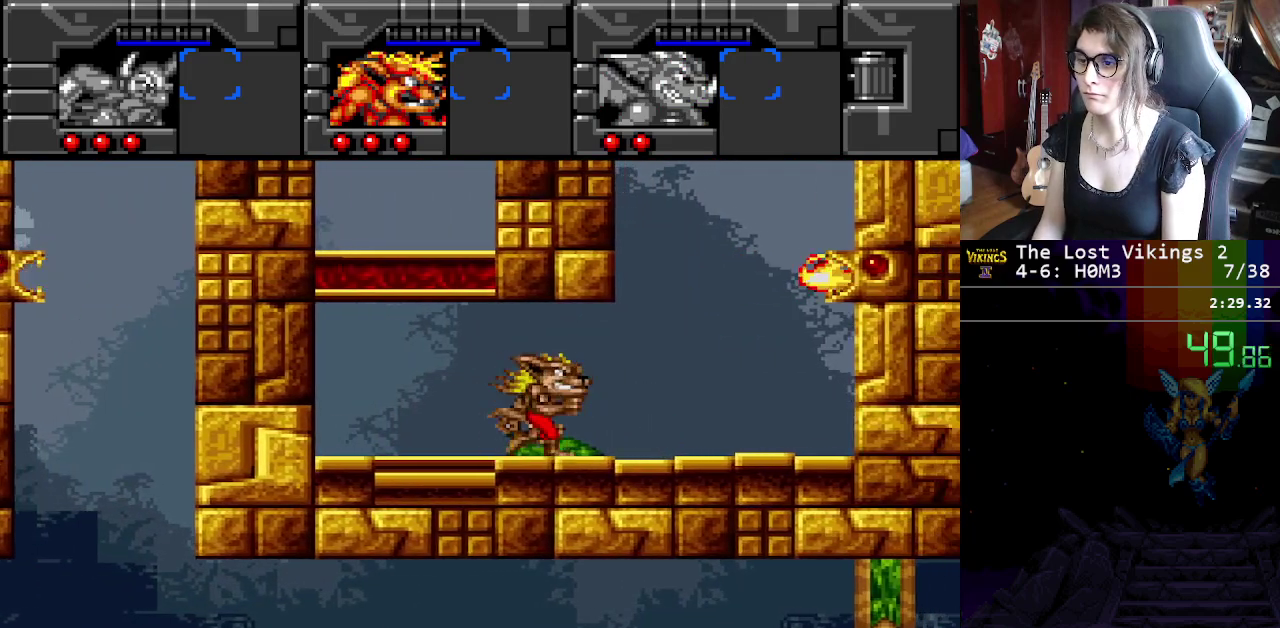
{"buttons": ["B"], "events": [[251, "B", "down"]]}
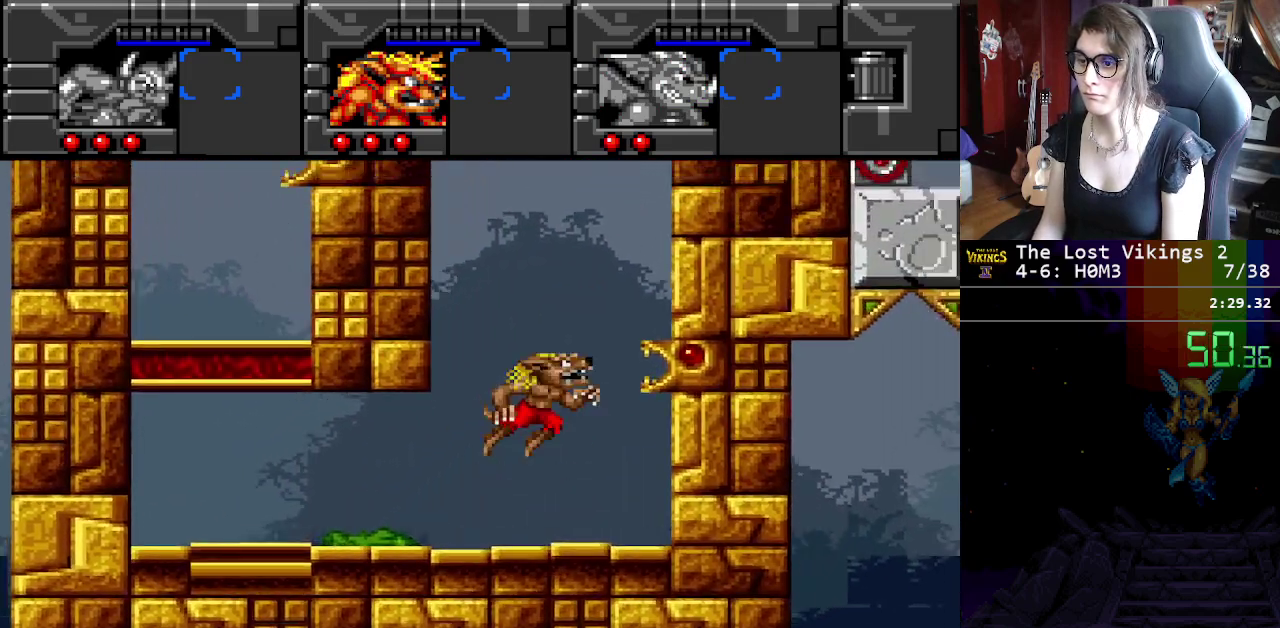
{"buttons": ["B"], "events": [[150, "B", "up"], [350, "B", "down"]]}
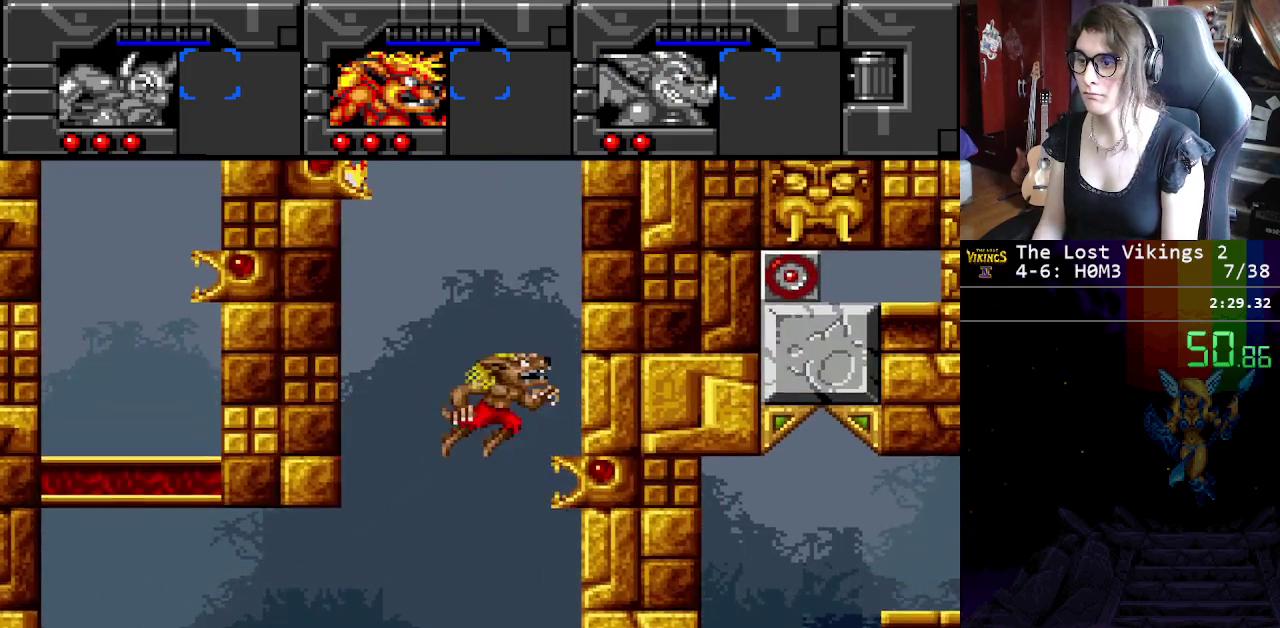
{"buttons": [], "events": [[401, "B", "up"]]}
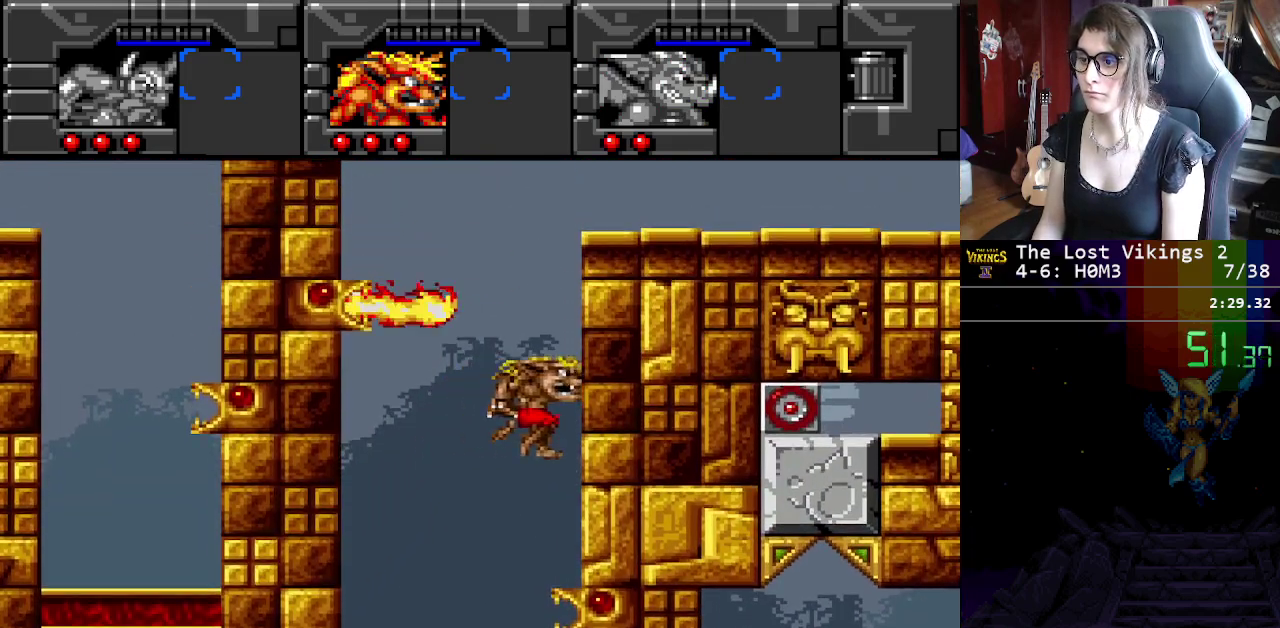
{"buttons": [], "events": []}
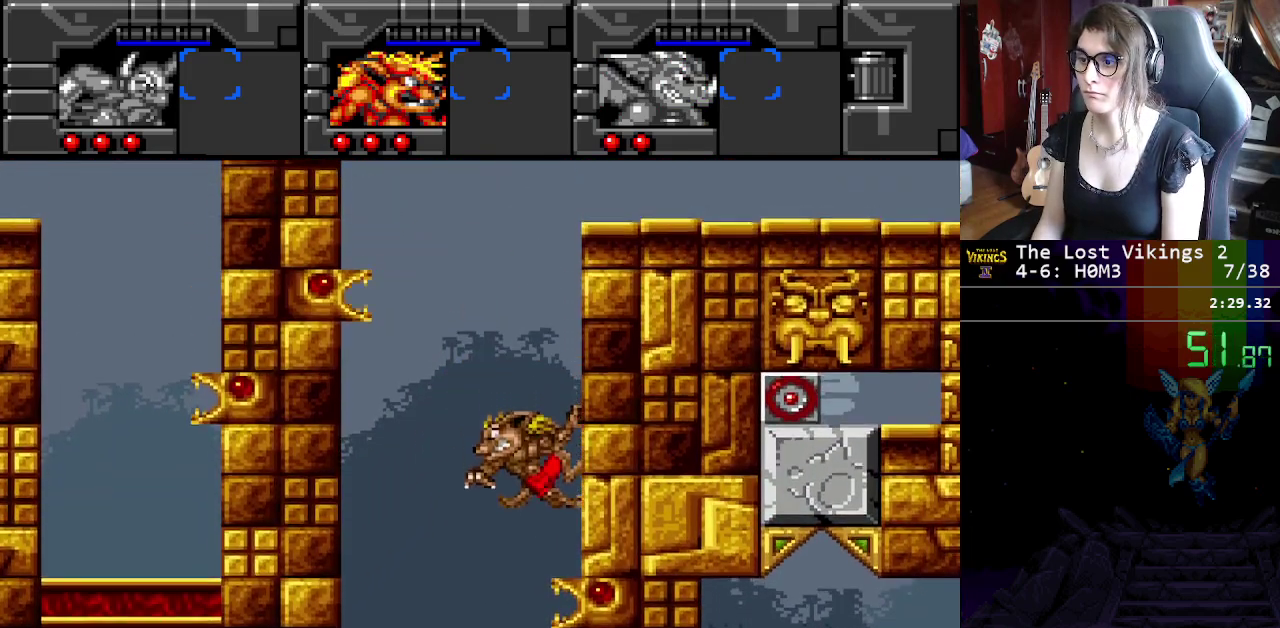
{"buttons": [], "events": [[134, "B", "down"], [418, "B", "up"]]}
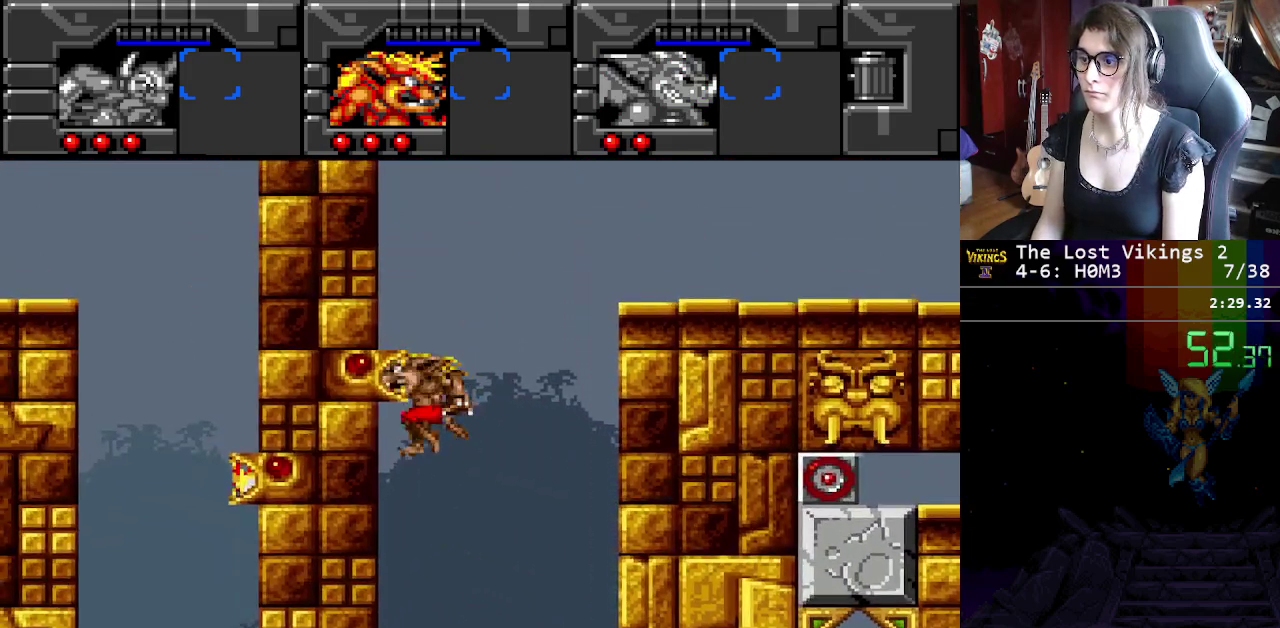
{"buttons": [], "events": [[50, "B", "down"], [234, "B", "up"]]}
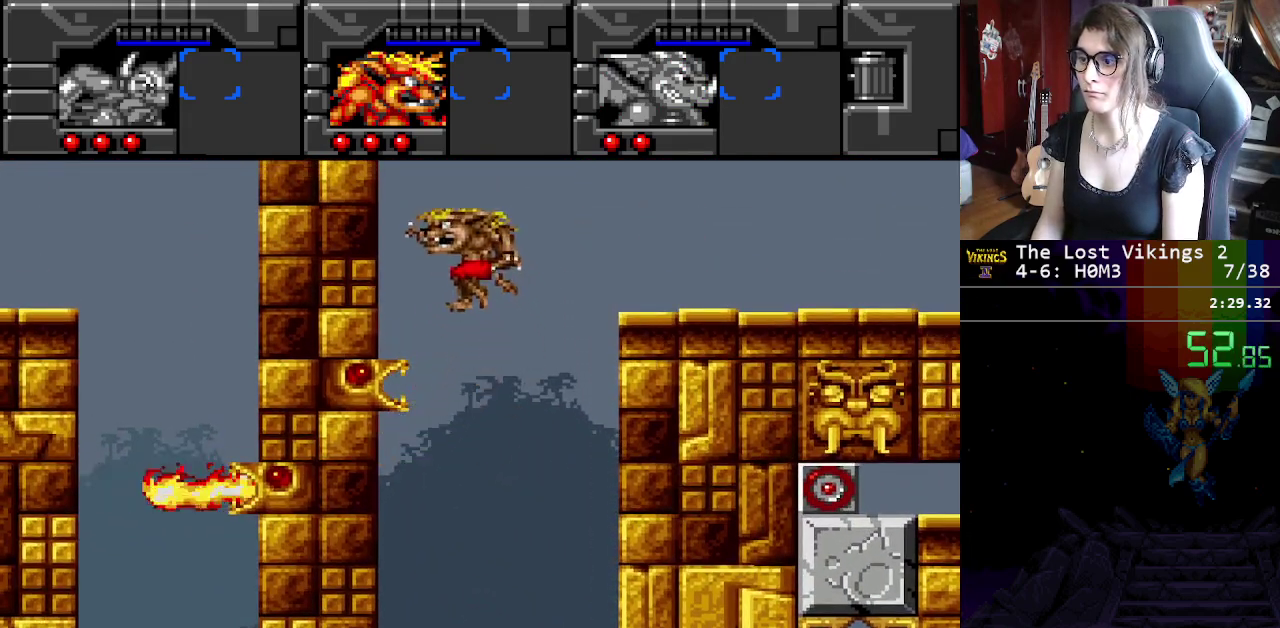
{"buttons": [], "events": [[301, "B", "down"], [468, "B", "up"]]}